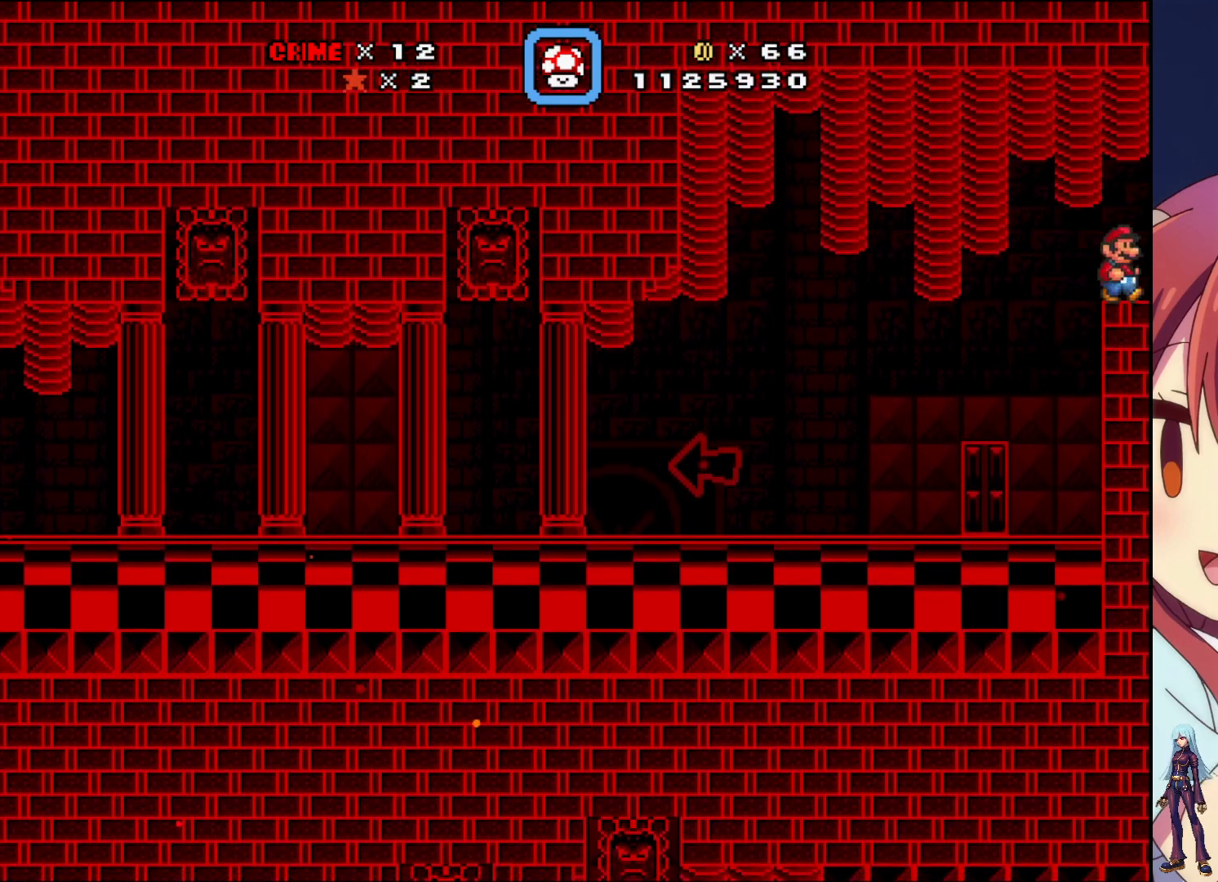
Gameplay with a controller (PlayStation layout); each line is a JSON object with the inputs held at the frame after it. "events" lists button and stick changes between this image and that frame as [ms after this image, input, new state], when the widget could be followed in between. Not read: L3 R3 left_stick right_stick.
{"buttons": ["SQUARE"], "events": [[200, "DPAD_RIGHT", "up"]]}
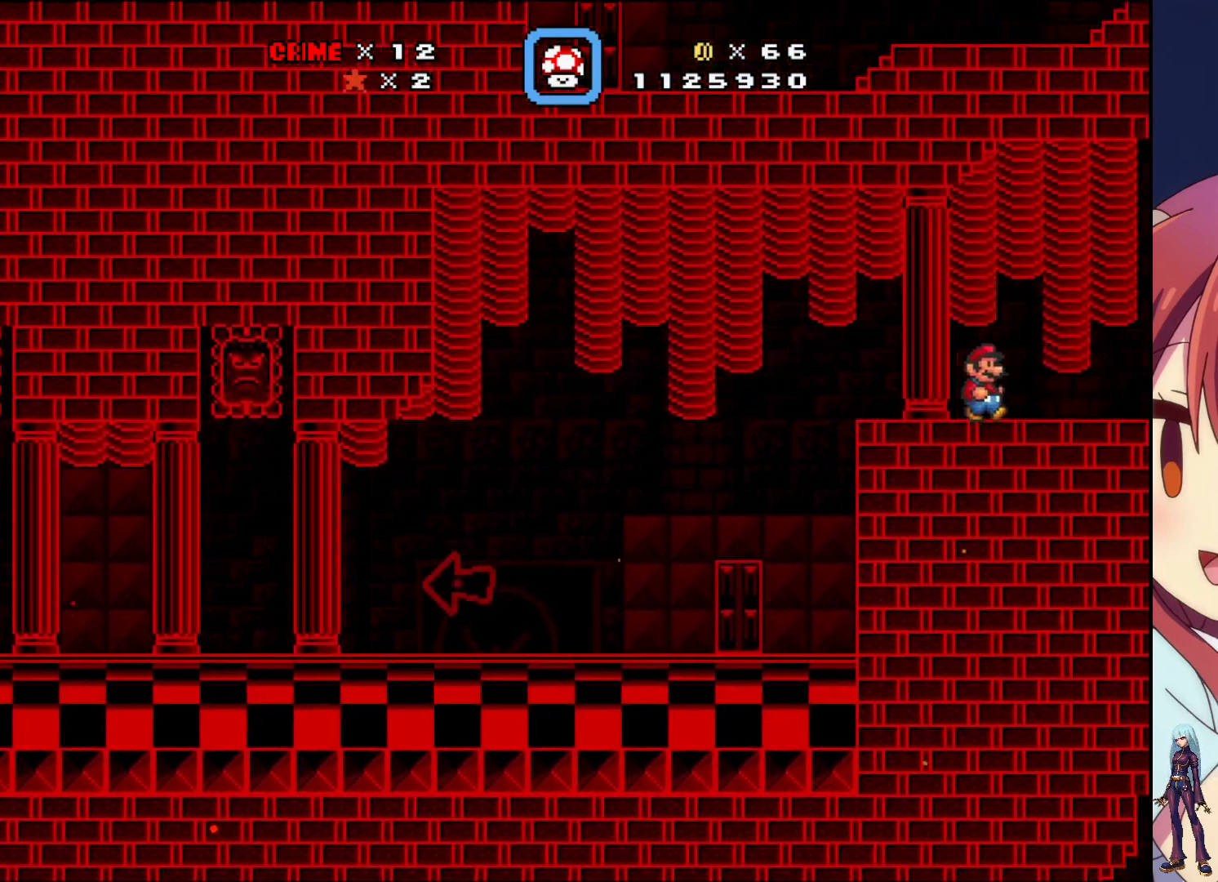
{"buttons": ["SQUARE", "DPAD_RIGHT"], "events": [[367, "DPAD_RIGHT", "down"]]}
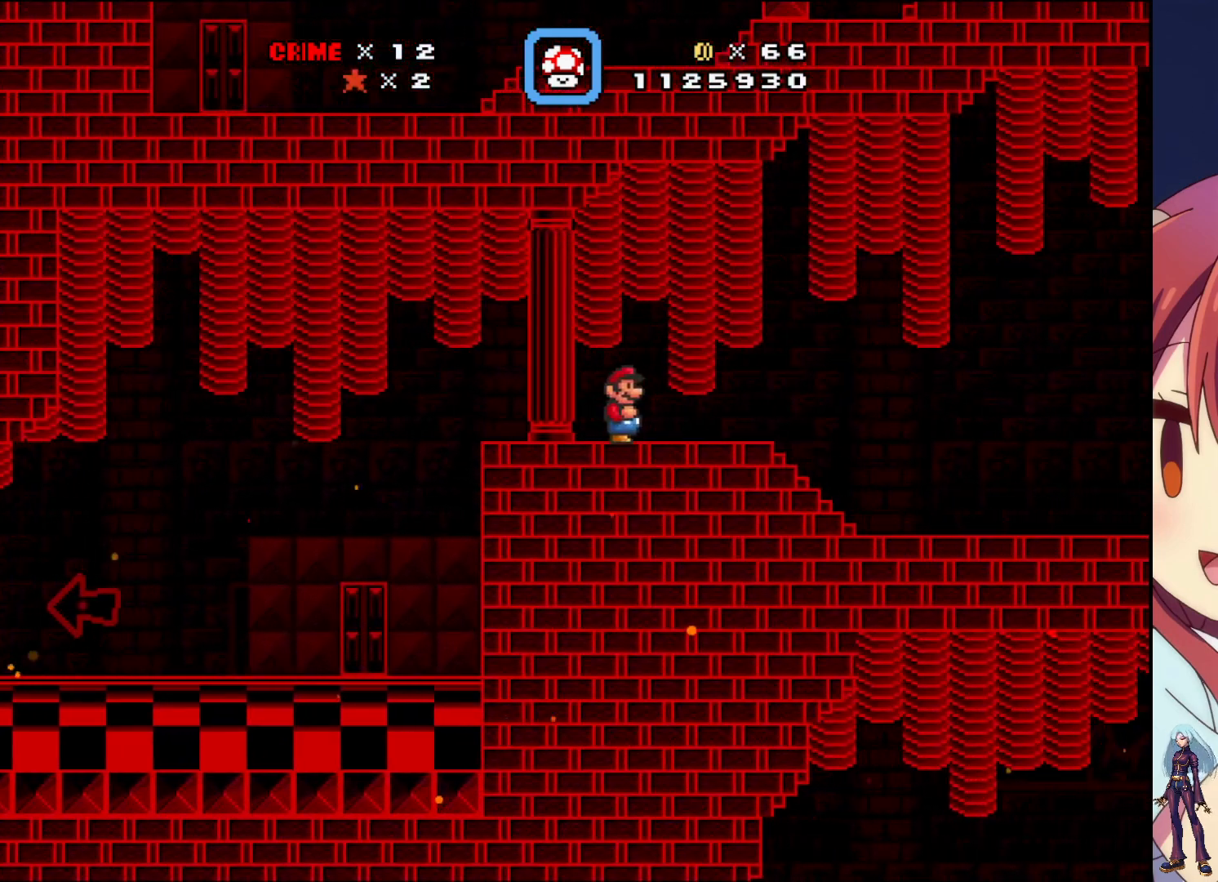
{"buttons": ["SQUARE", "DPAD_RIGHT"], "events": []}
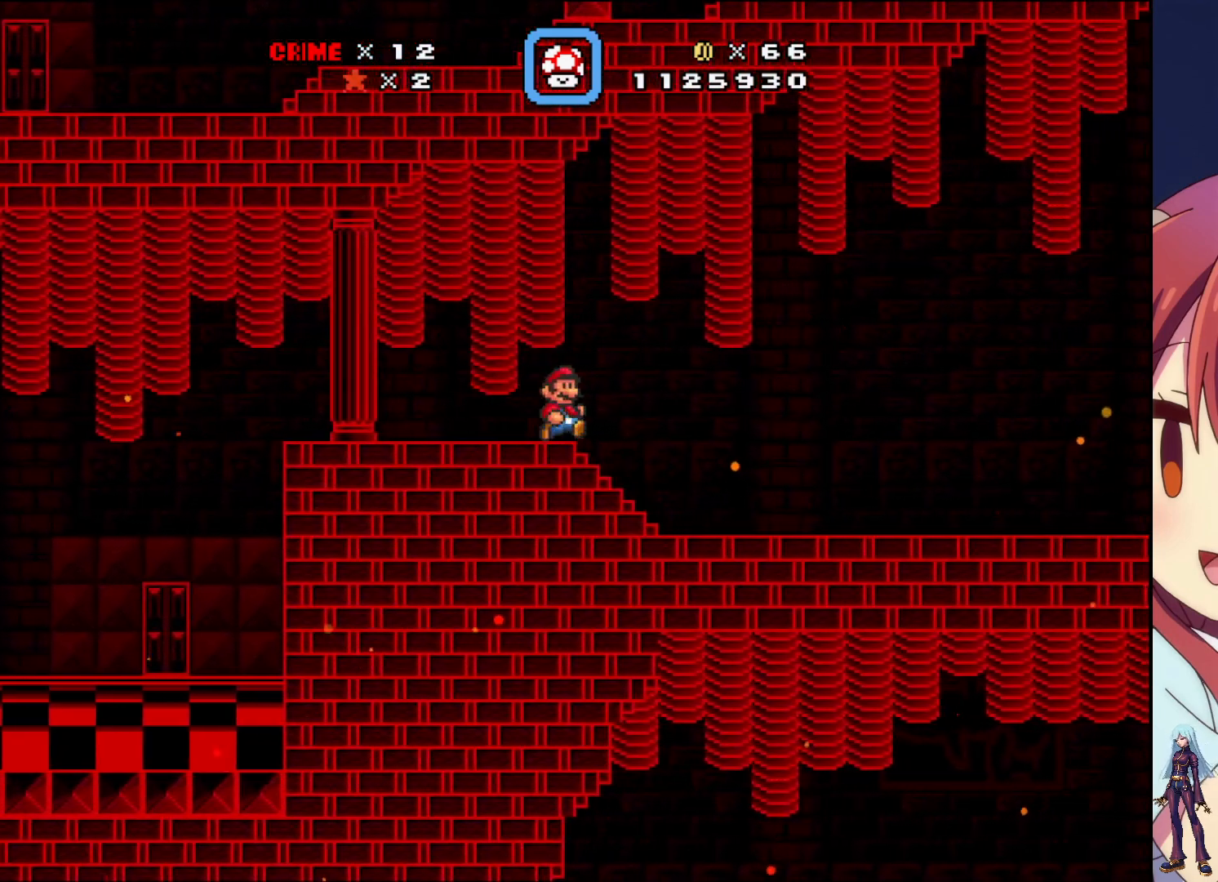
{"buttons": ["SQUARE", "DPAD_RIGHT"], "events": []}
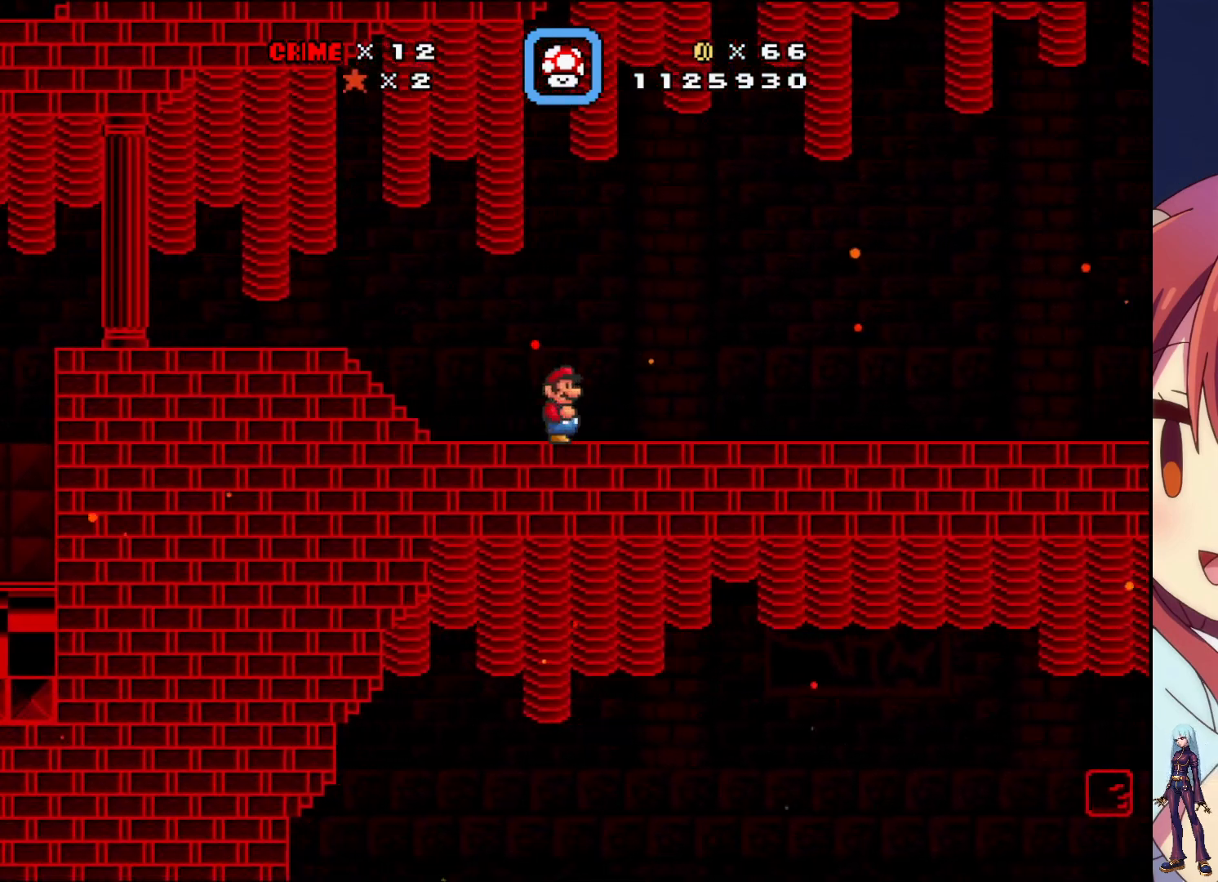
{"buttons": ["SQUARE", "DPAD_RIGHT"], "events": [[17, "DPAD_RIGHT", "up"], [233, "DPAD_RIGHT", "down"]]}
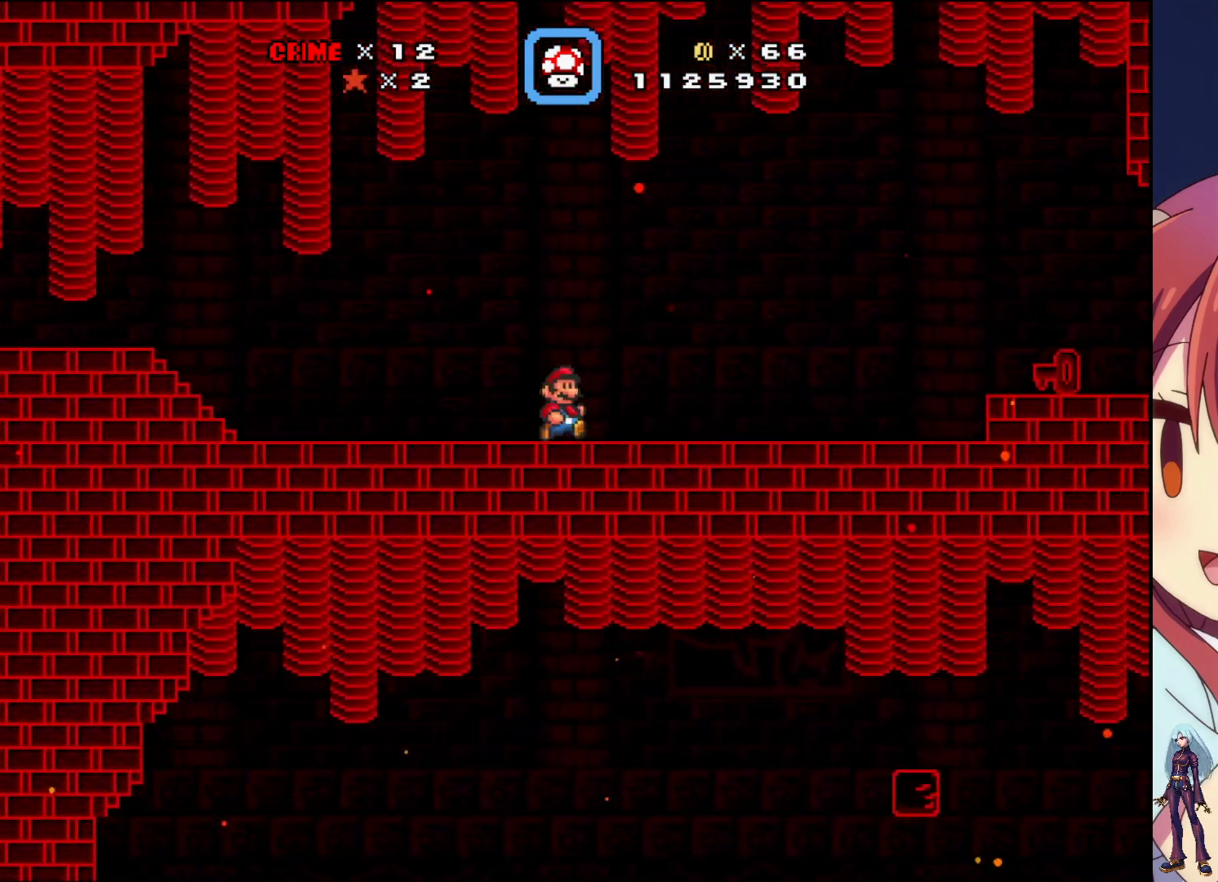
{"buttons": ["SQUARE", "DPAD_RIGHT"], "events": [[67, "DPAD_RIGHT", "up"], [317, "DPAD_RIGHT", "down"]]}
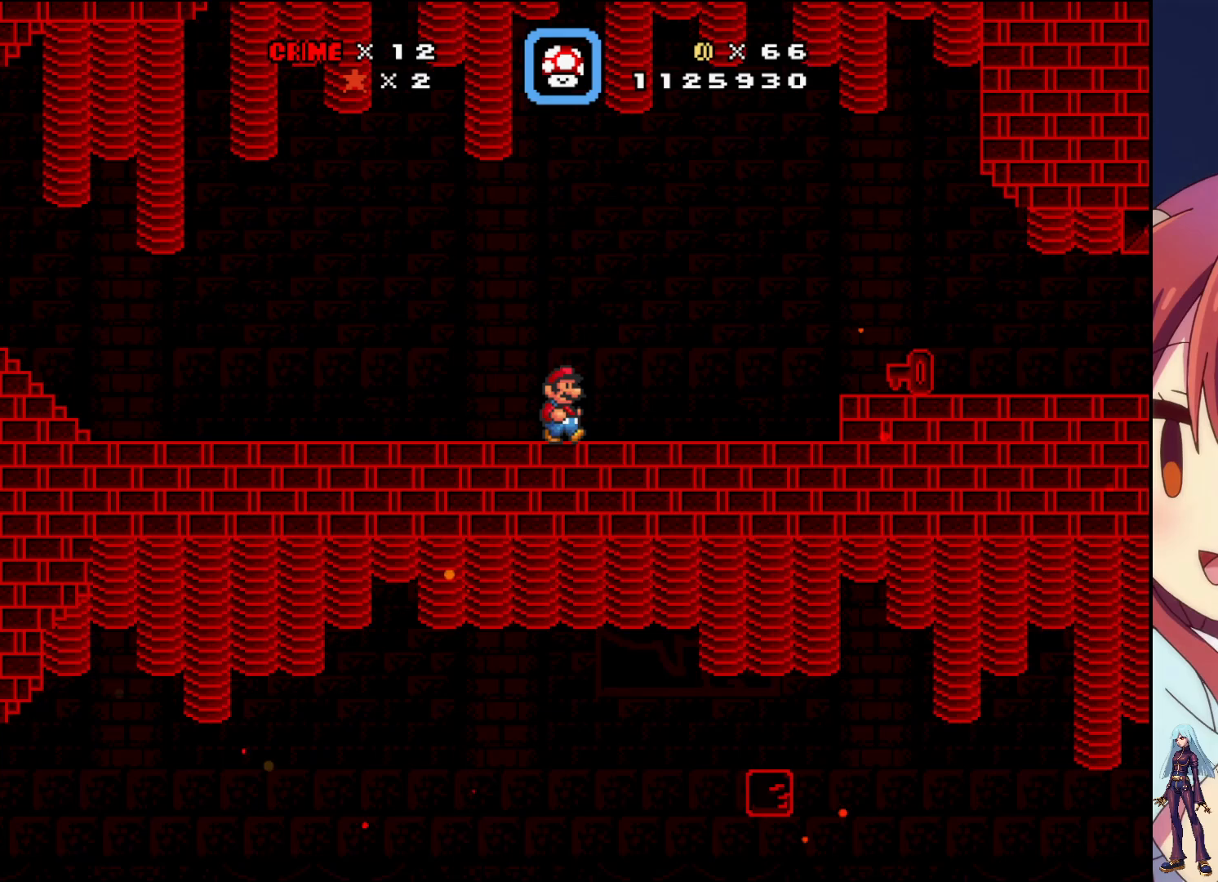
{"buttons": ["SQUARE", "DPAD_RIGHT"], "events": [[67, "DPAD_RIGHT", "up"], [367, "DPAD_RIGHT", "down"]]}
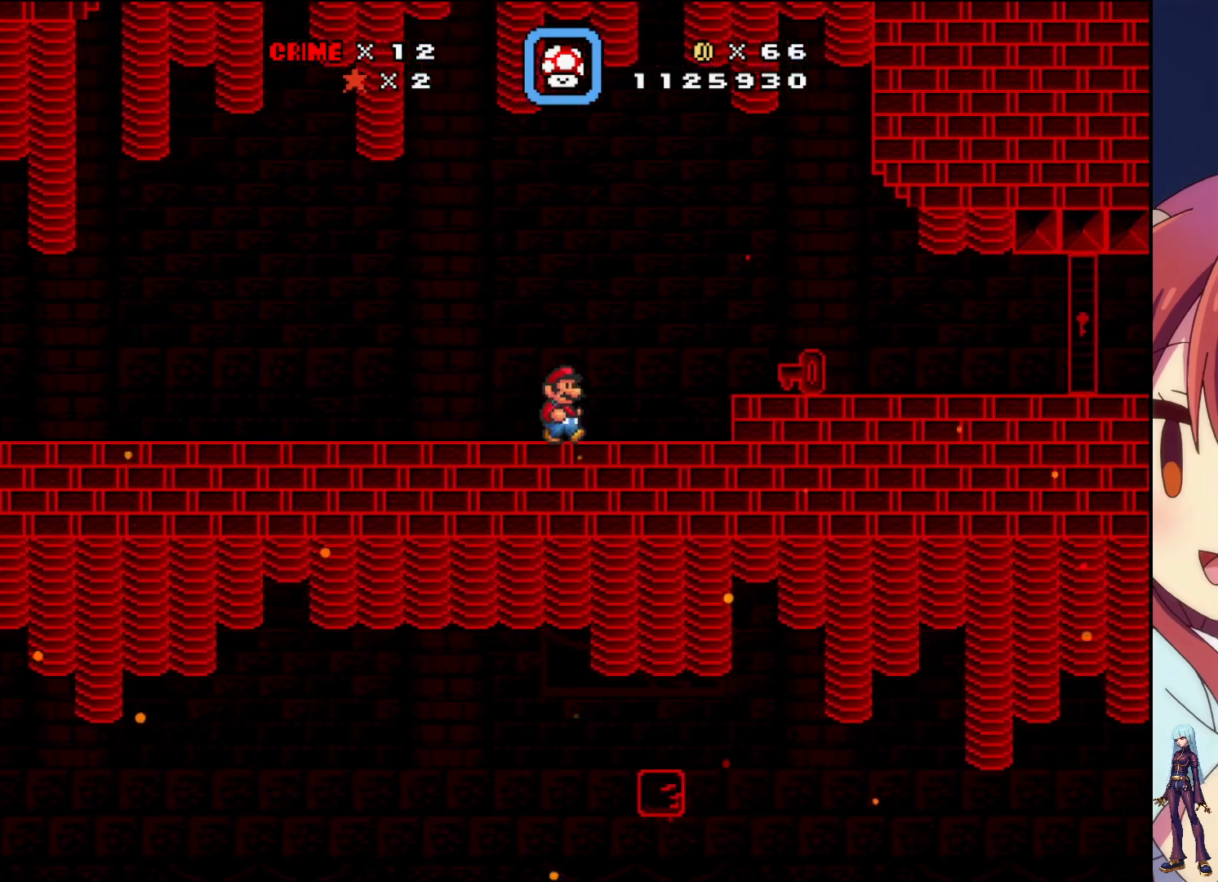
{"buttons": [], "events": [[67, "DPAD_RIGHT", "up"], [217, "CROSS", "down"], [283, "DPAD_RIGHT", "down"], [350, "CROSS", "up"], [383, "SQUARE", "up"], [467, "DPAD_RIGHT", "up"]]}
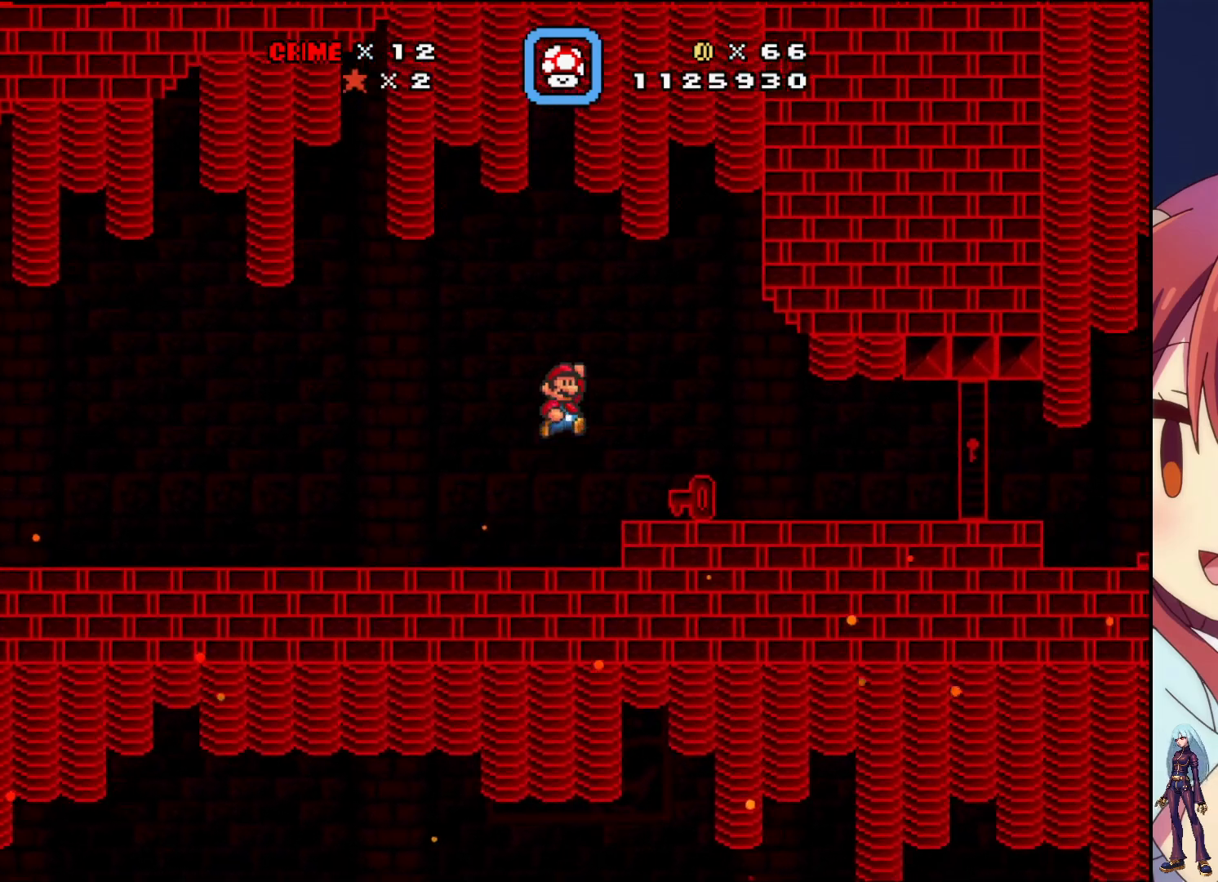
{"buttons": ["SQUARE"], "events": [[167, "DPAD_RIGHT", "down"], [167, "SQUARE", "down"], [317, "DPAD_RIGHT", "up"], [467, "DPAD_RIGHT", "down"], [483, "DPAD_RIGHT", "up"]]}
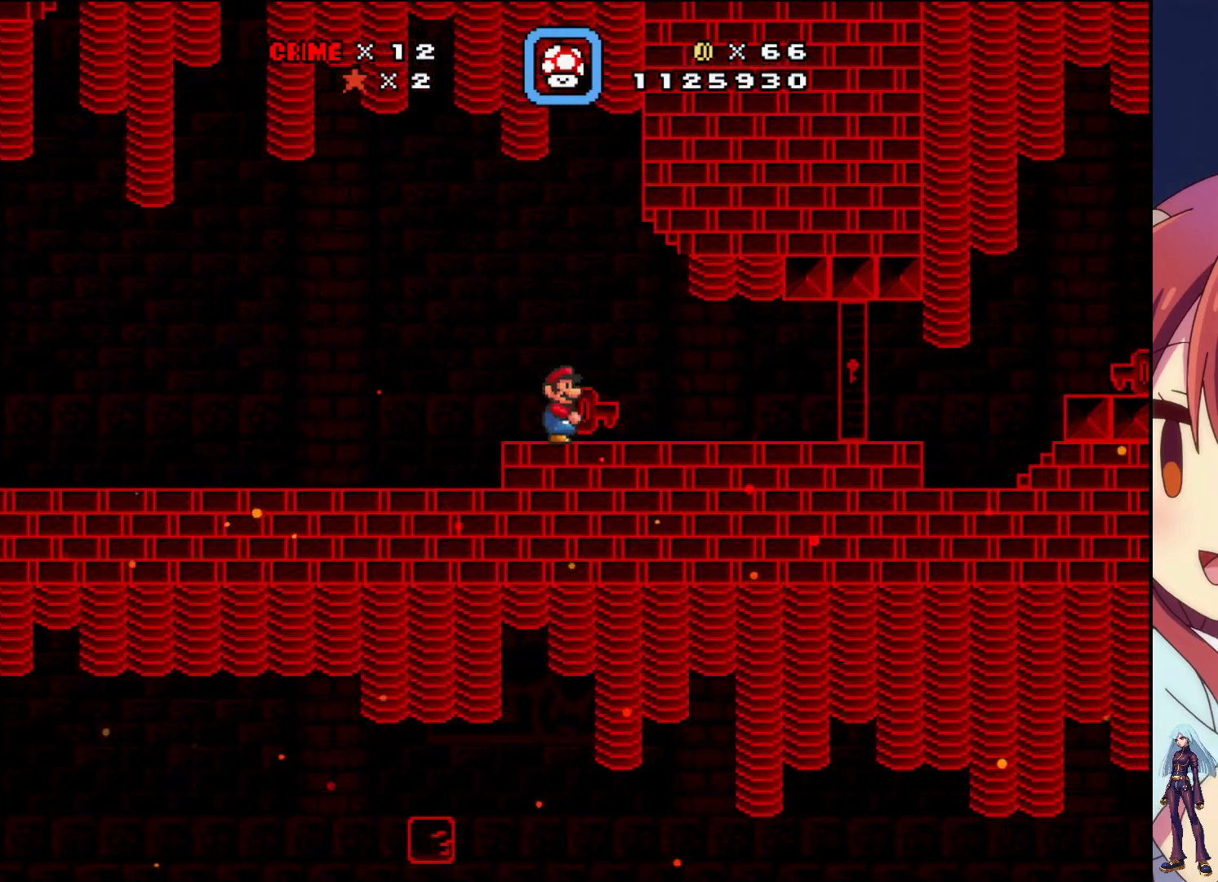
{"buttons": ["SQUARE", "DPAD_LEFT"], "events": [[150, "DPAD_LEFT", "down"]]}
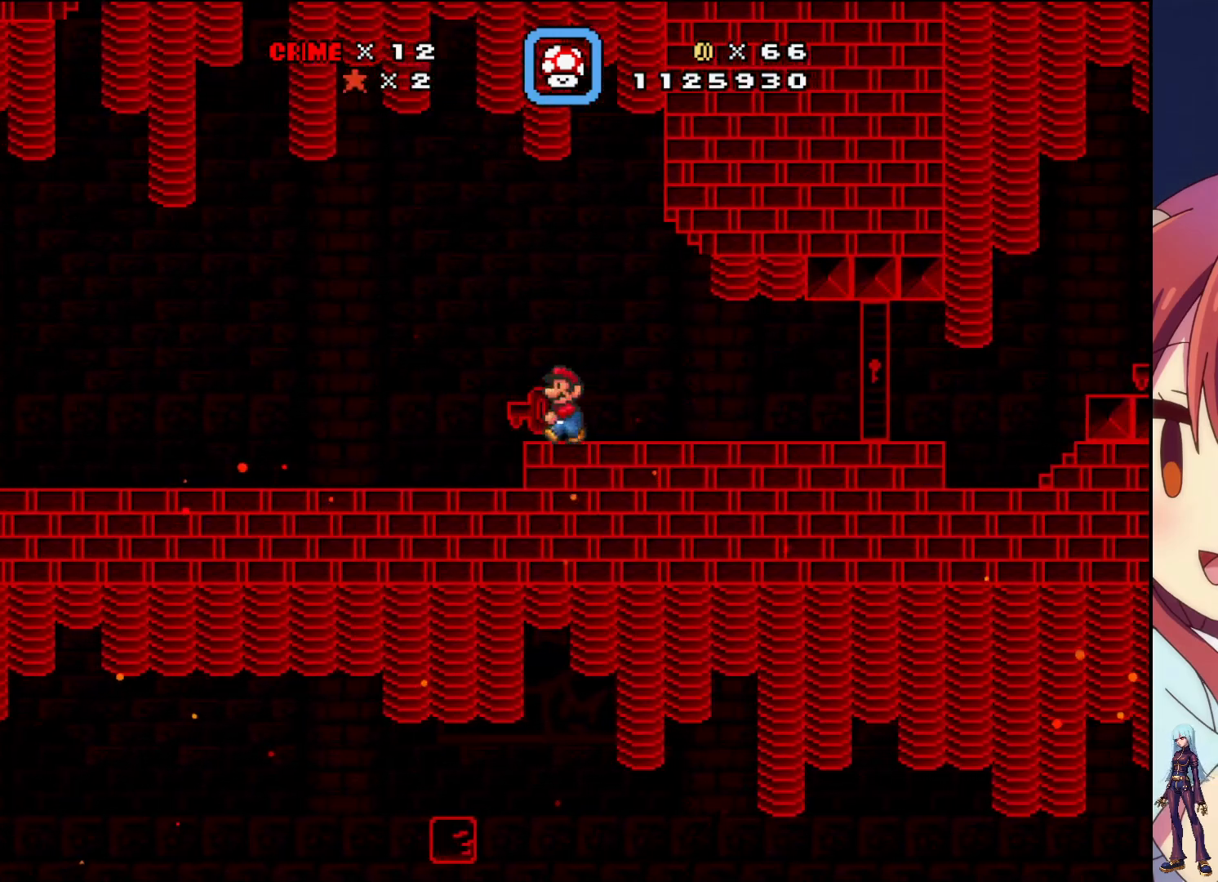
{"buttons": ["SQUARE"], "events": [[350, "DPAD_LEFT", "up"]]}
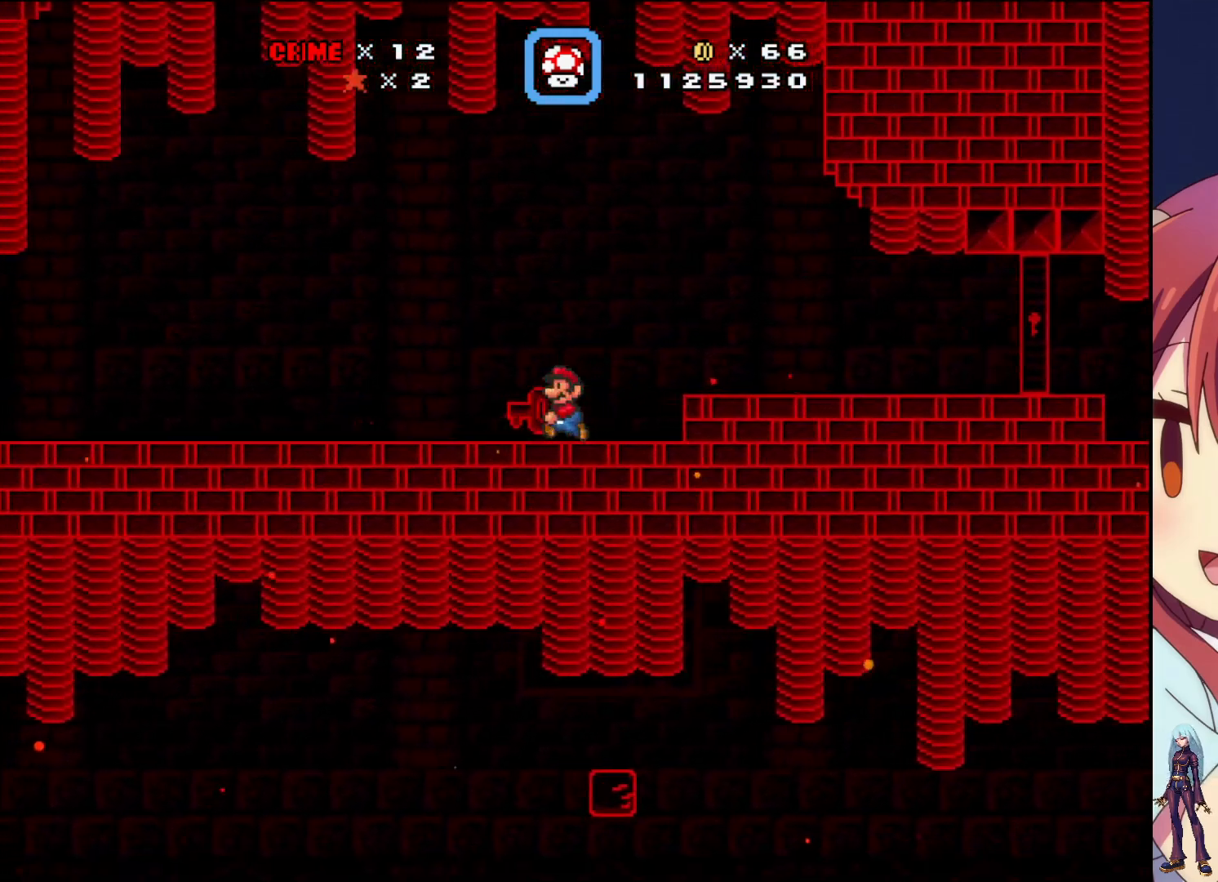
{"buttons": ["CROSS", "SQUARE", "DPAD_RIGHT"], "events": [[100, "DPAD_RIGHT", "down"], [450, "CROSS", "down"]]}
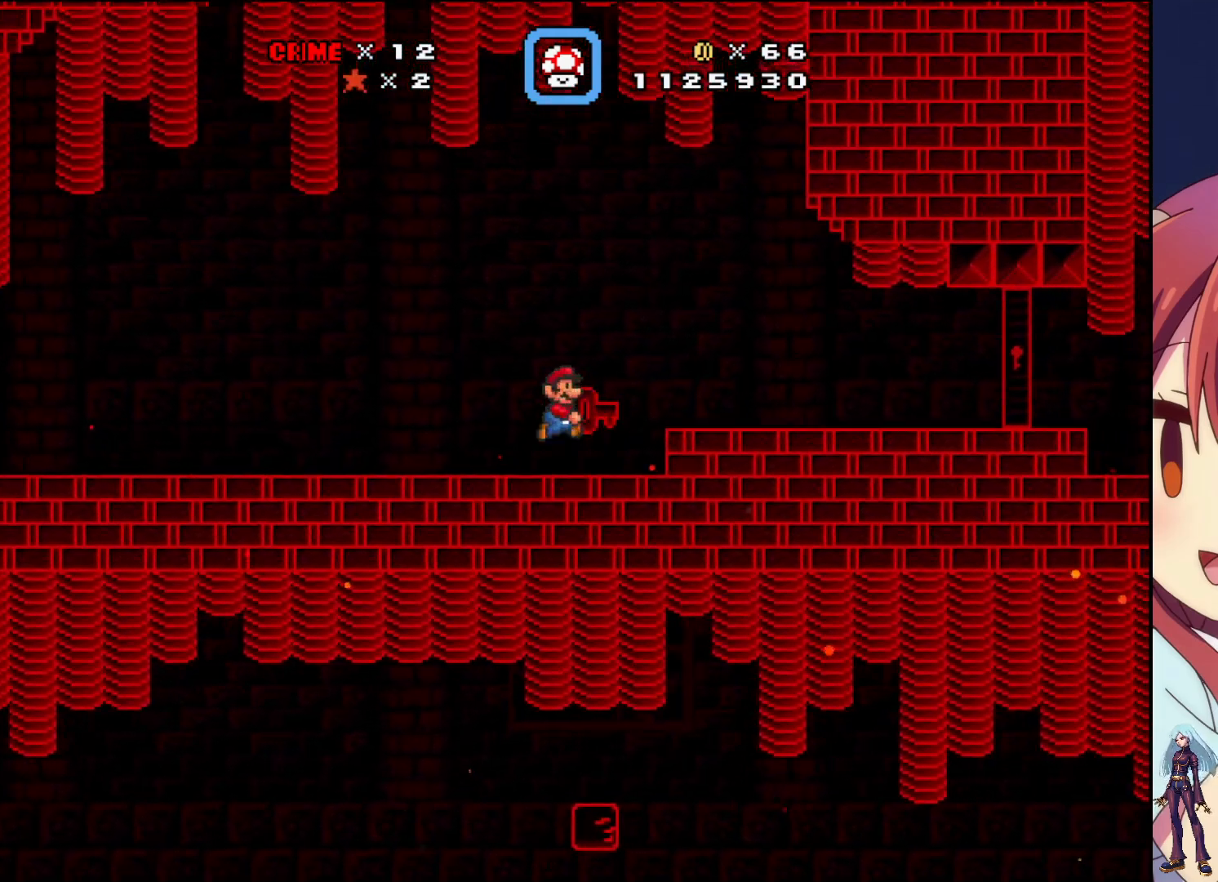
{"buttons": ["SQUARE"], "events": [[83, "CROSS", "up"], [383, "DPAD_RIGHT", "up"]]}
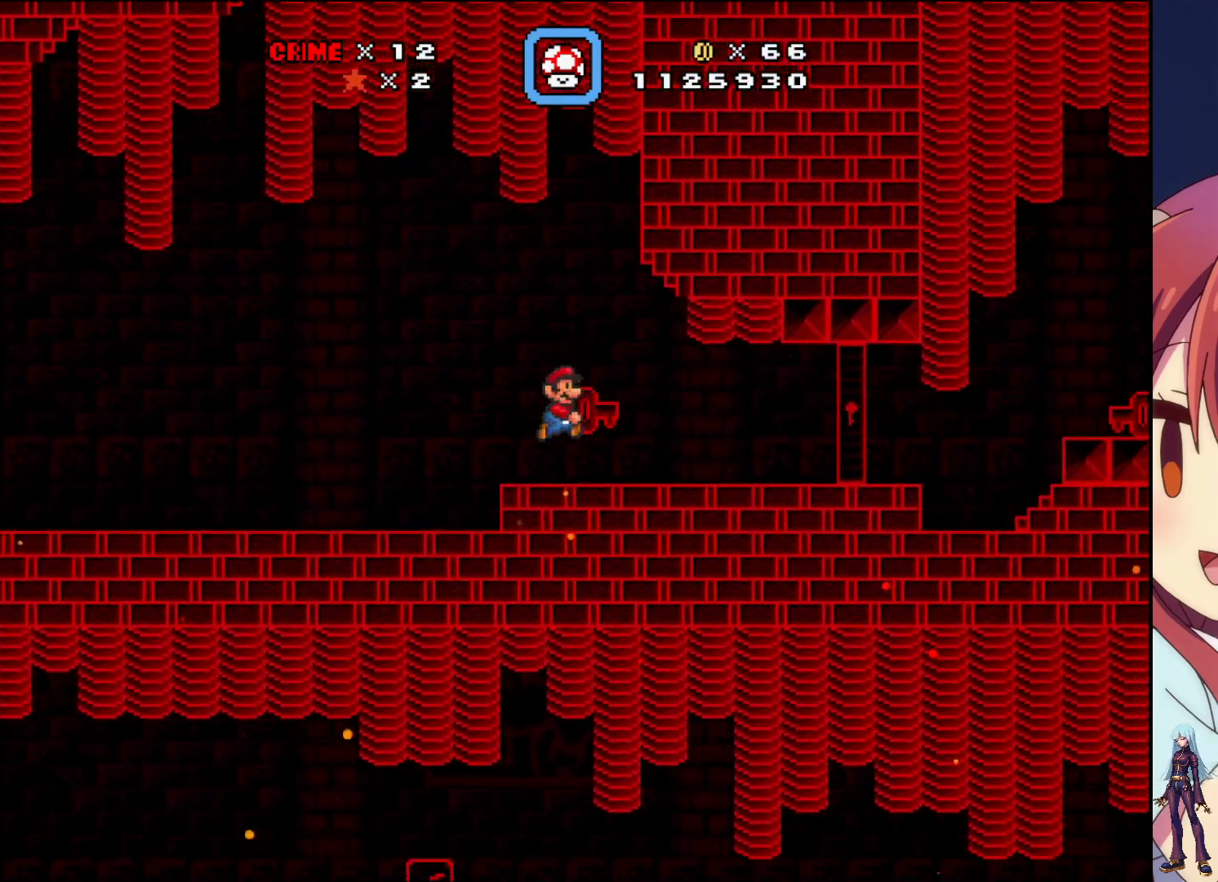
{"buttons": ["SQUARE", "DPAD_LEFT"], "events": [[83, "DPAD_LEFT", "down"]]}
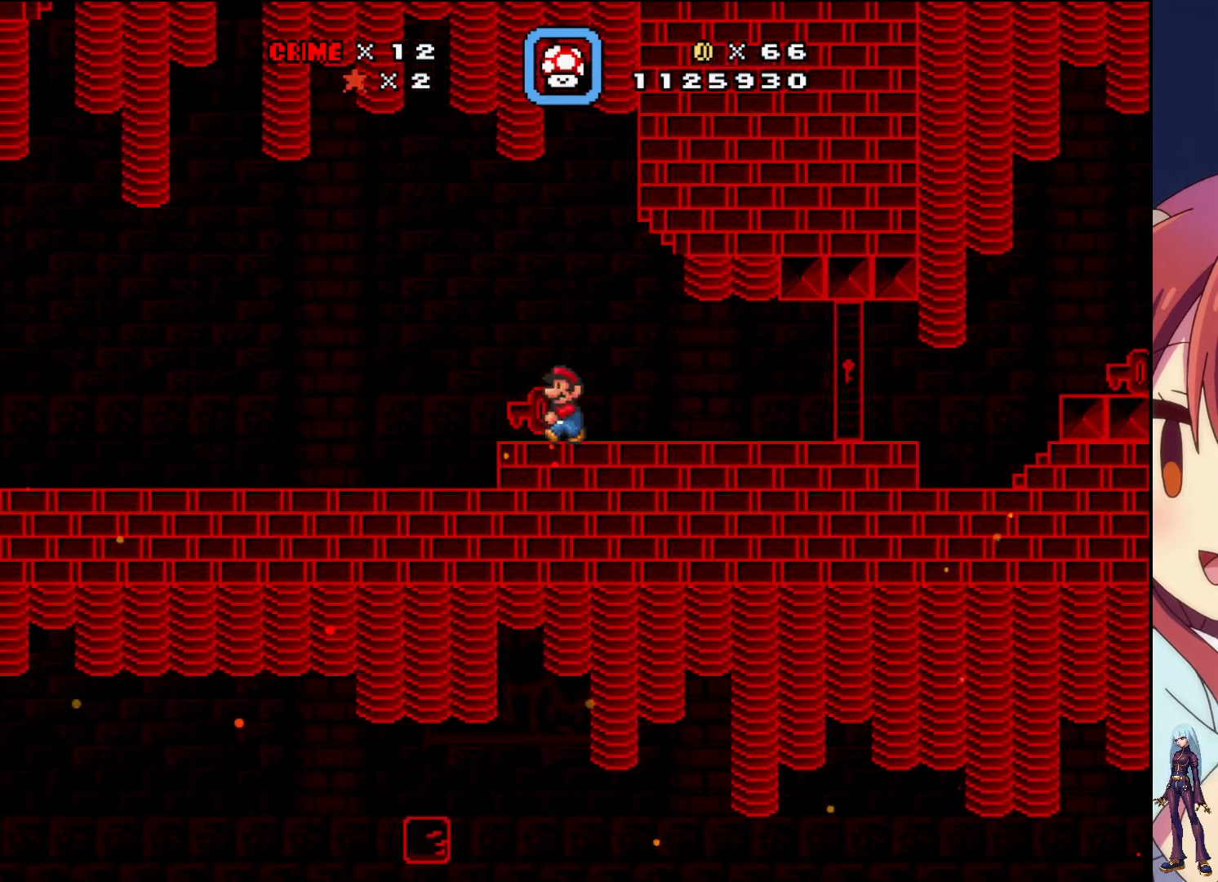
{"buttons": ["SQUARE", "DPAD_LEFT"], "events": []}
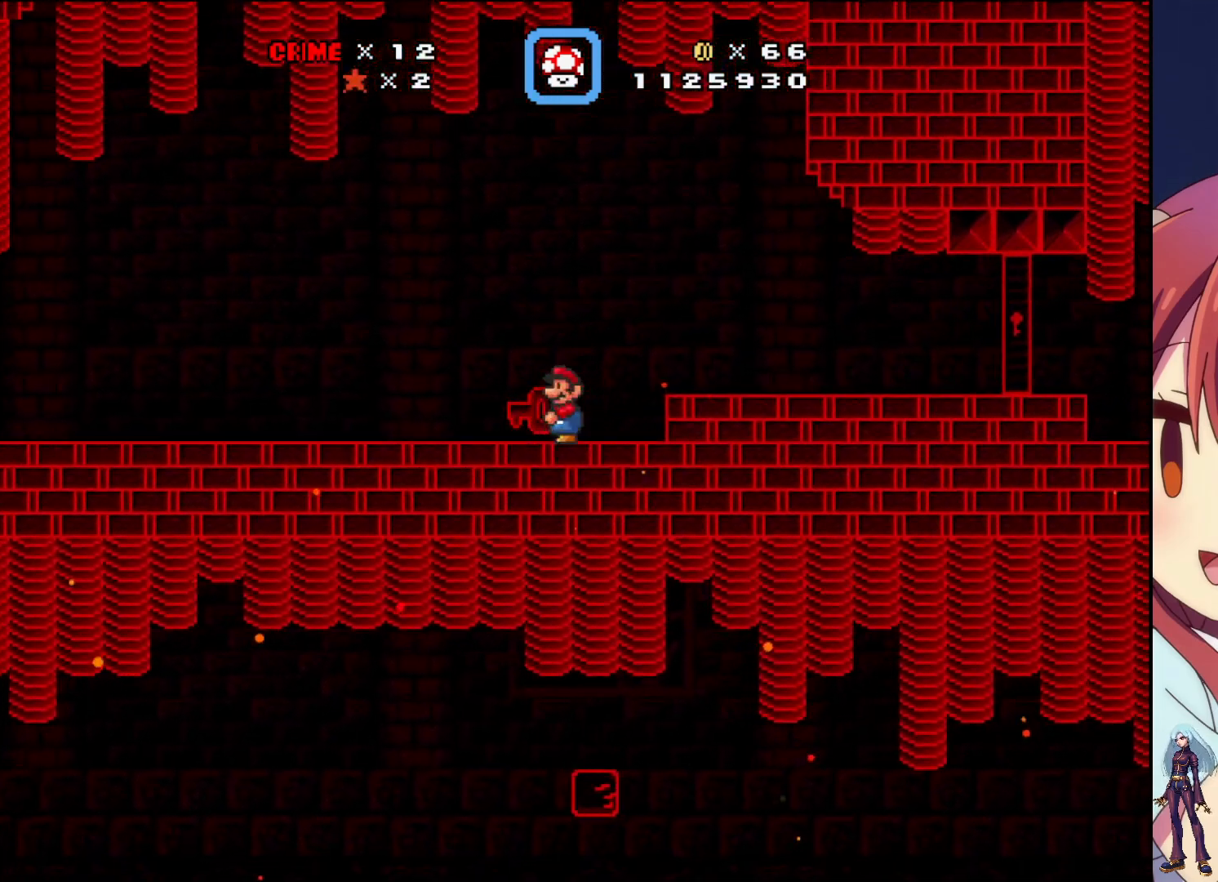
{"buttons": ["SQUARE", "DPAD_LEFT"], "events": []}
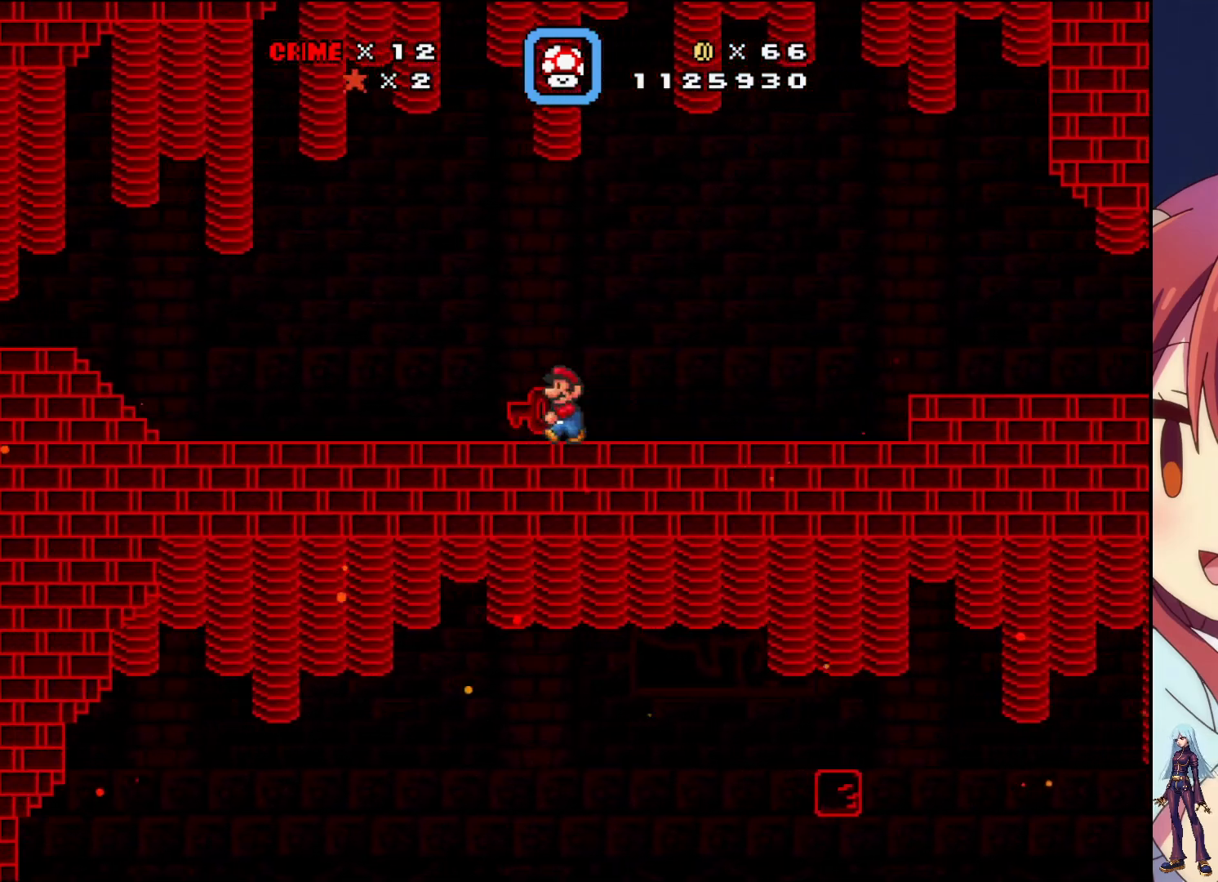
{"buttons": ["SQUARE", "DPAD_LEFT"], "events": []}
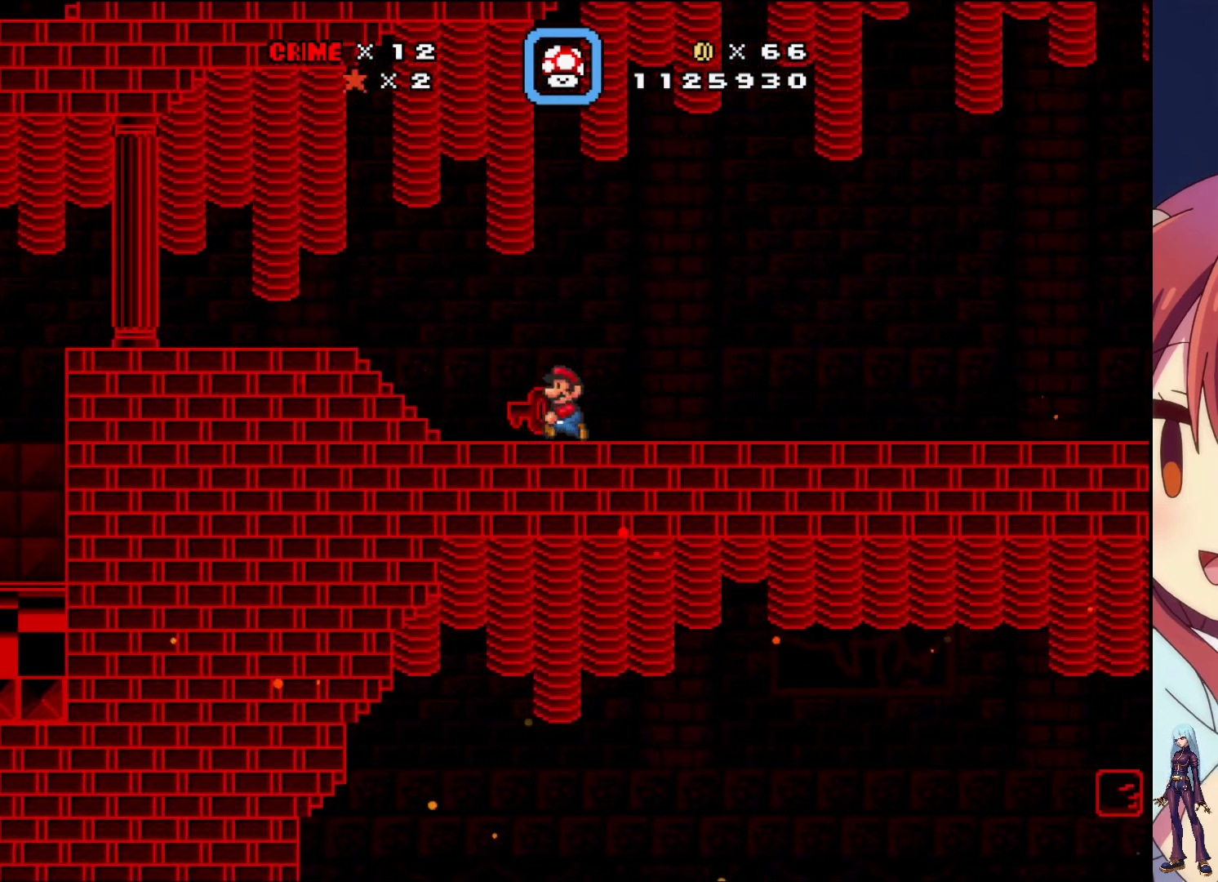
{"buttons": ["SQUARE", "DPAD_LEFT"], "events": [[50, "CROSS", "down"], [183, "CROSS", "up"]]}
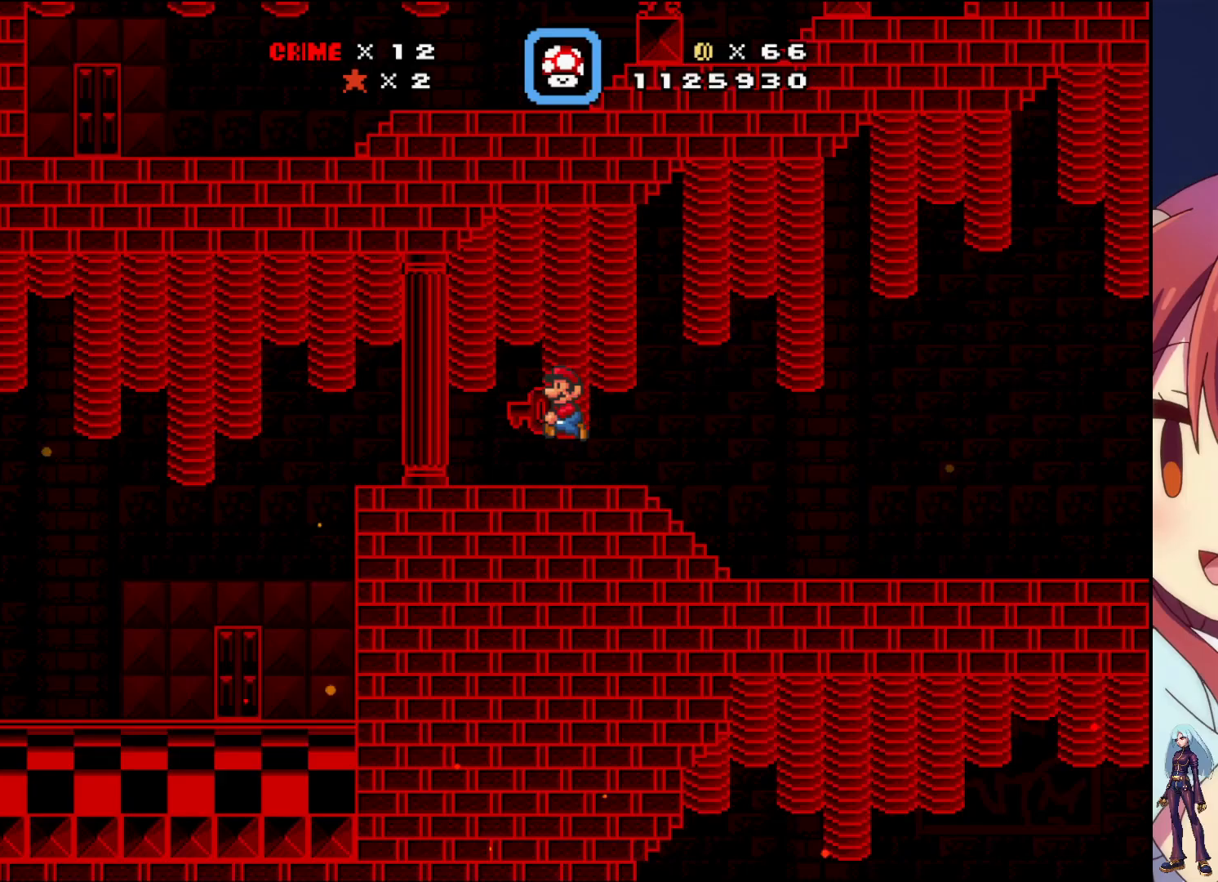
{"buttons": ["SQUARE", "DPAD_LEFT"], "events": []}
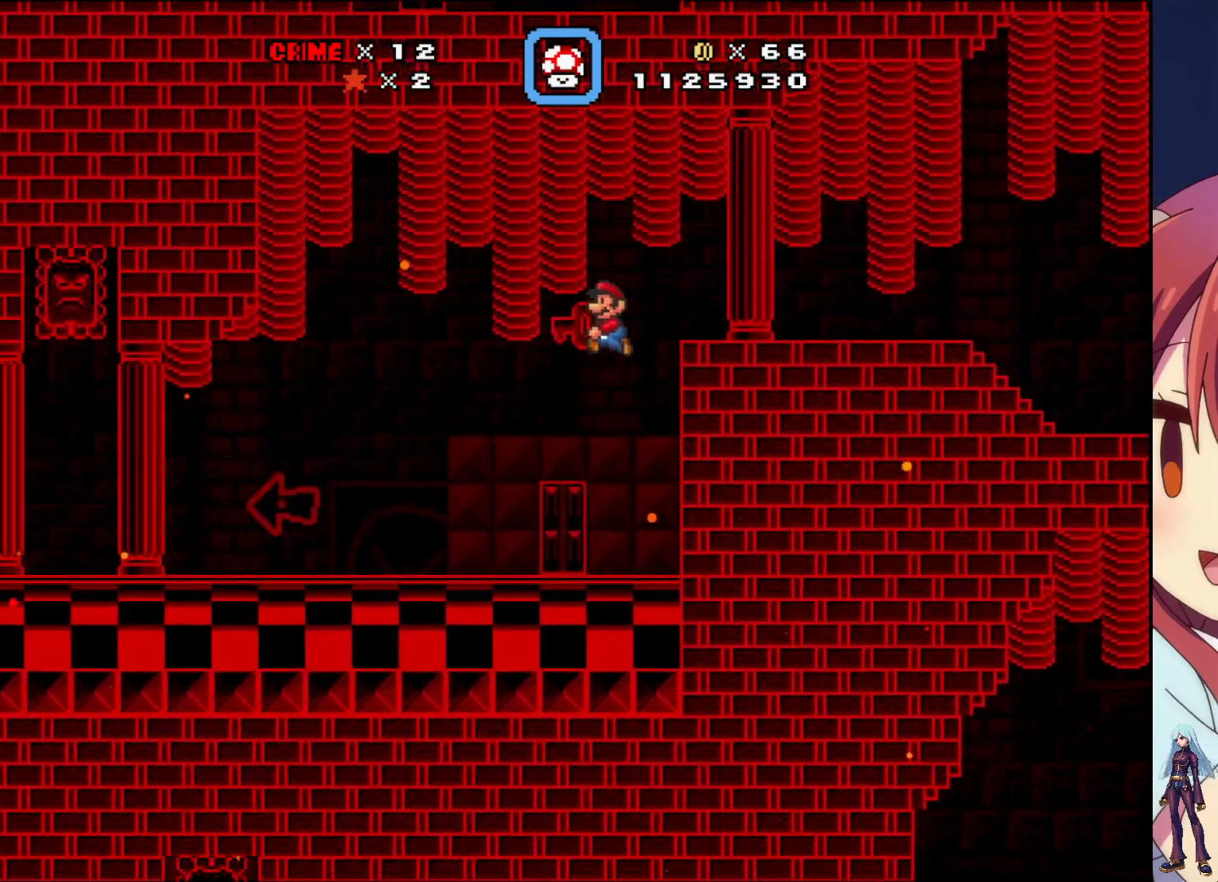
{"buttons": ["SQUARE", "DPAD_LEFT"], "events": []}
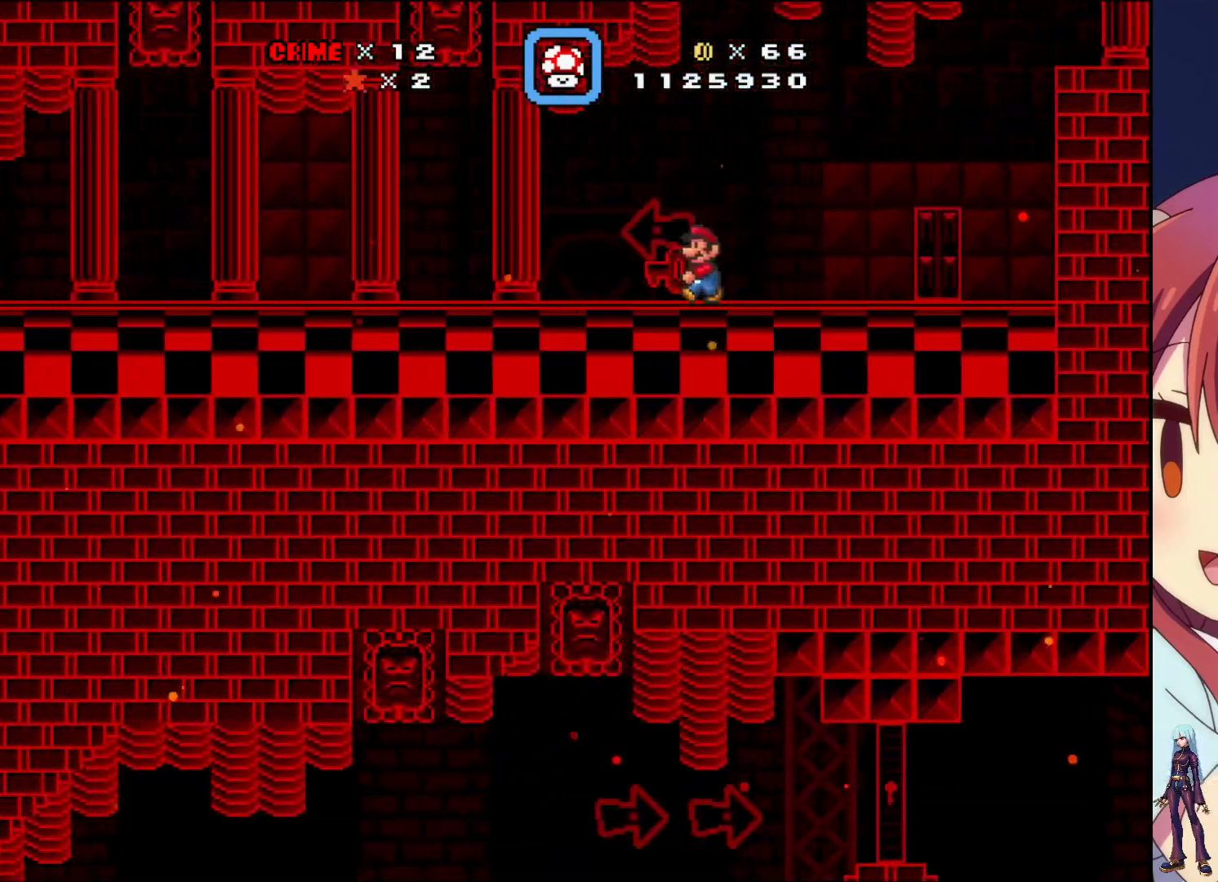
{"buttons": ["SQUARE", "DPAD_LEFT"], "events": []}
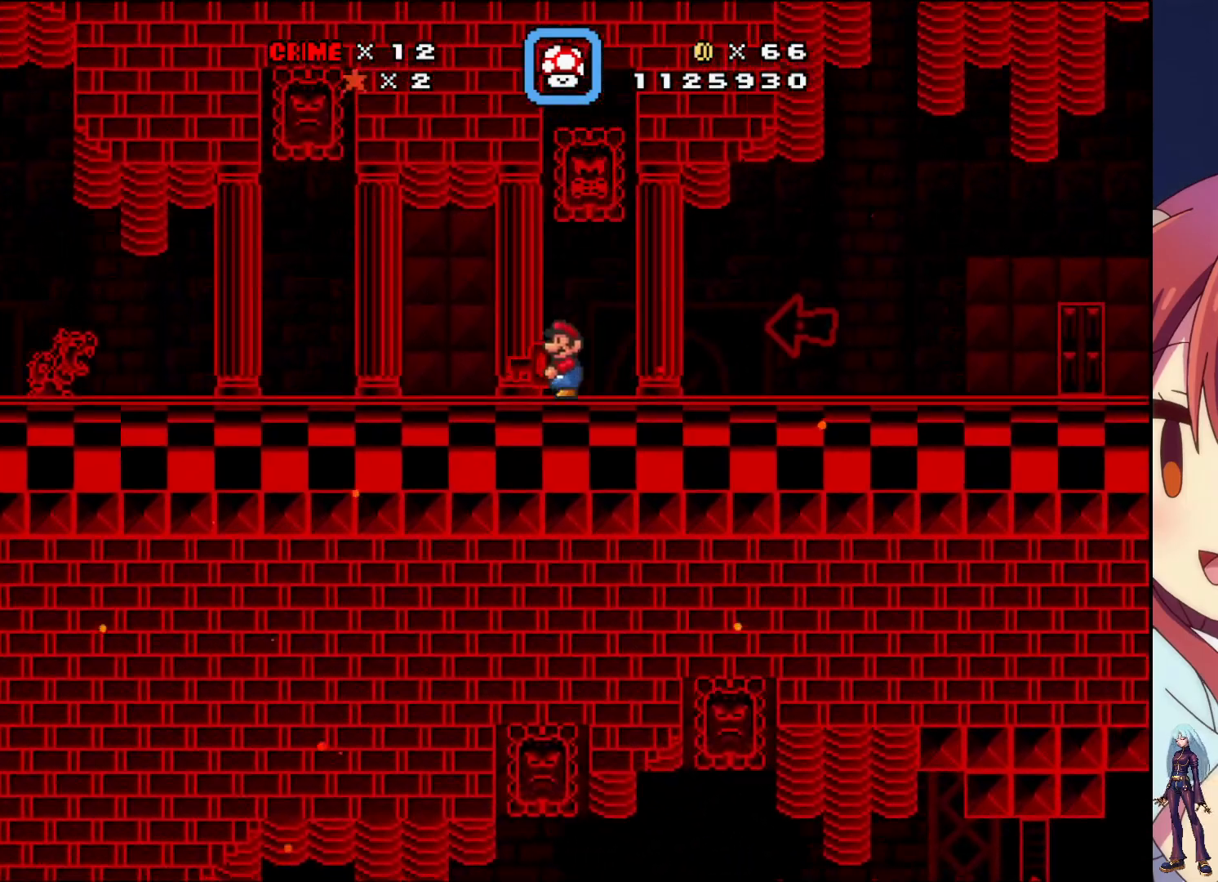
{"buttons": ["SQUARE", "DPAD_LEFT"], "events": []}
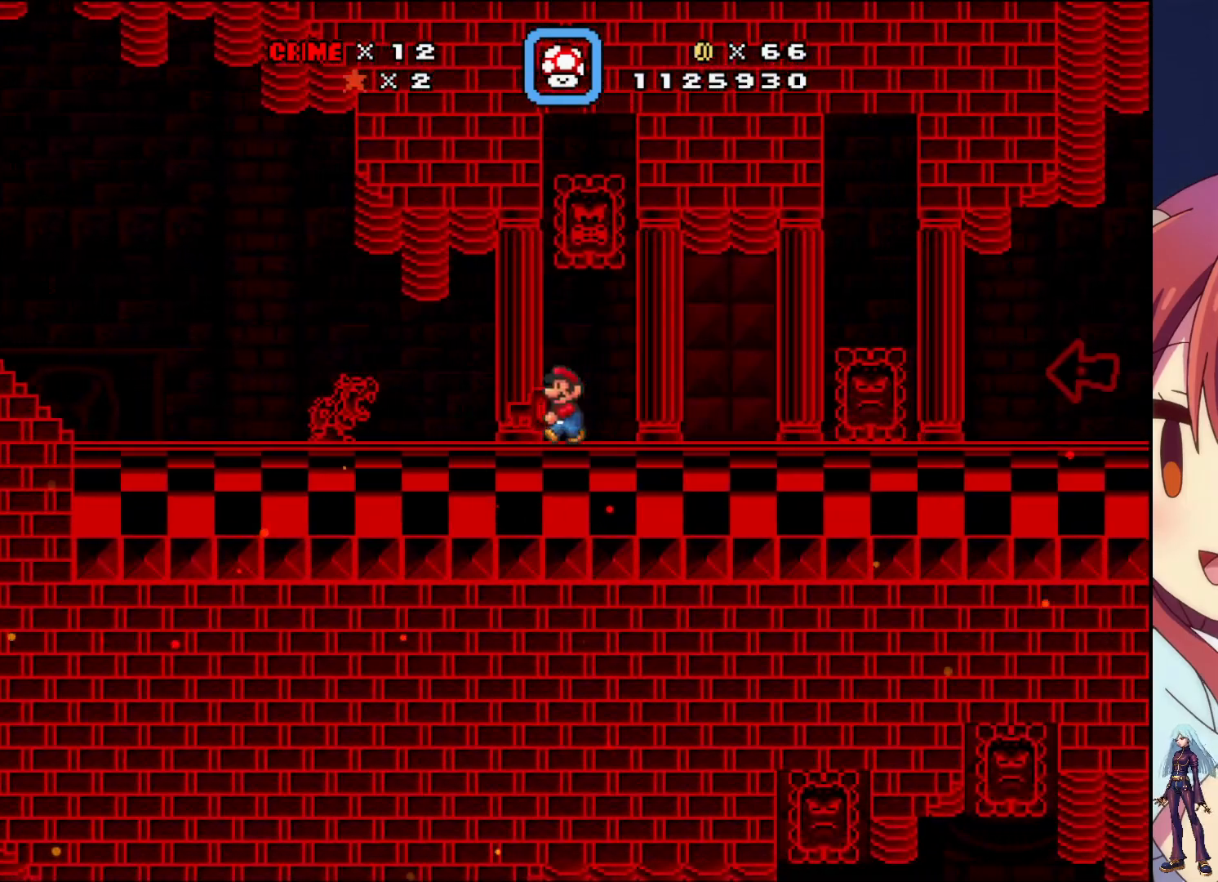
{"buttons": ["SQUARE", "DPAD_LEFT"], "events": [[133, "CROSS", "down"], [300, "CROSS", "up"]]}
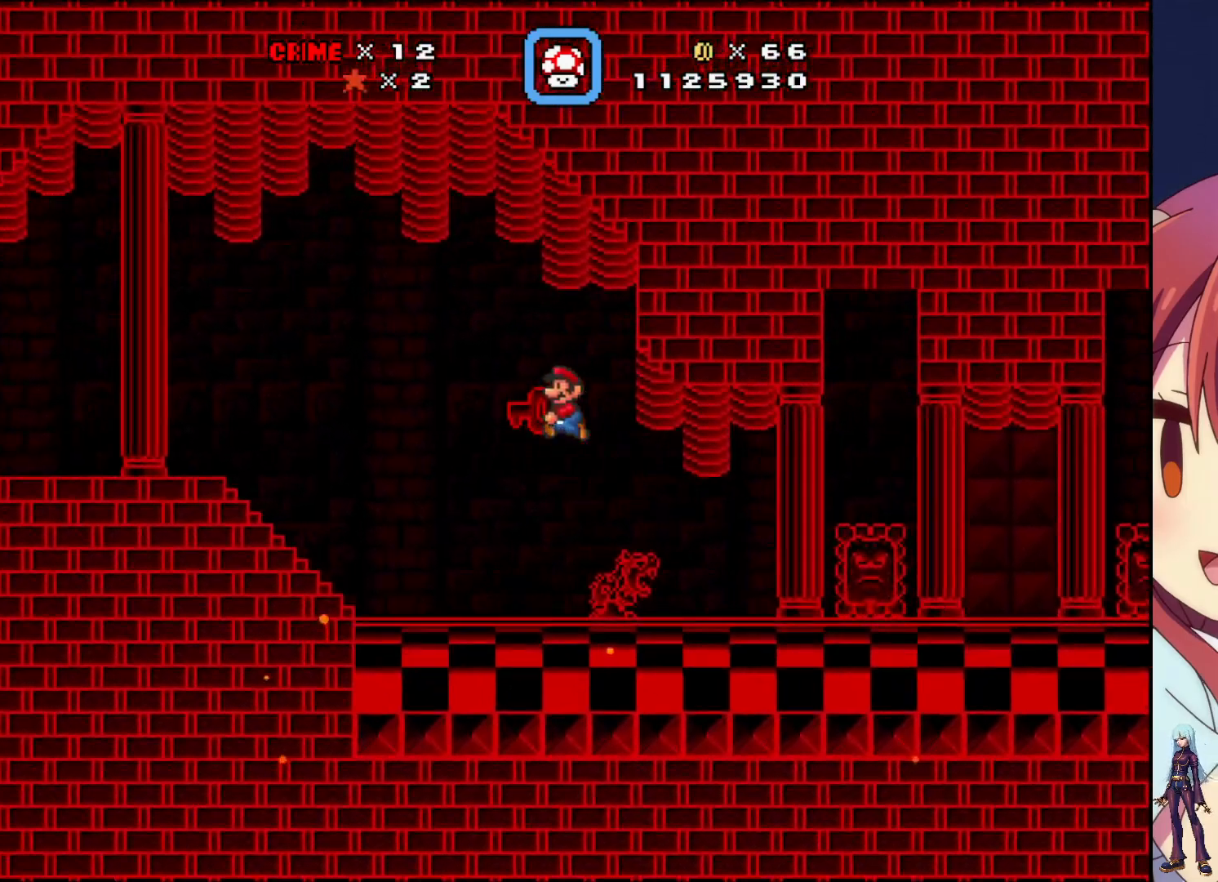
{"buttons": ["CROSS", "SQUARE", "DPAD_LEFT"], "events": [[467, "CROSS", "down"]]}
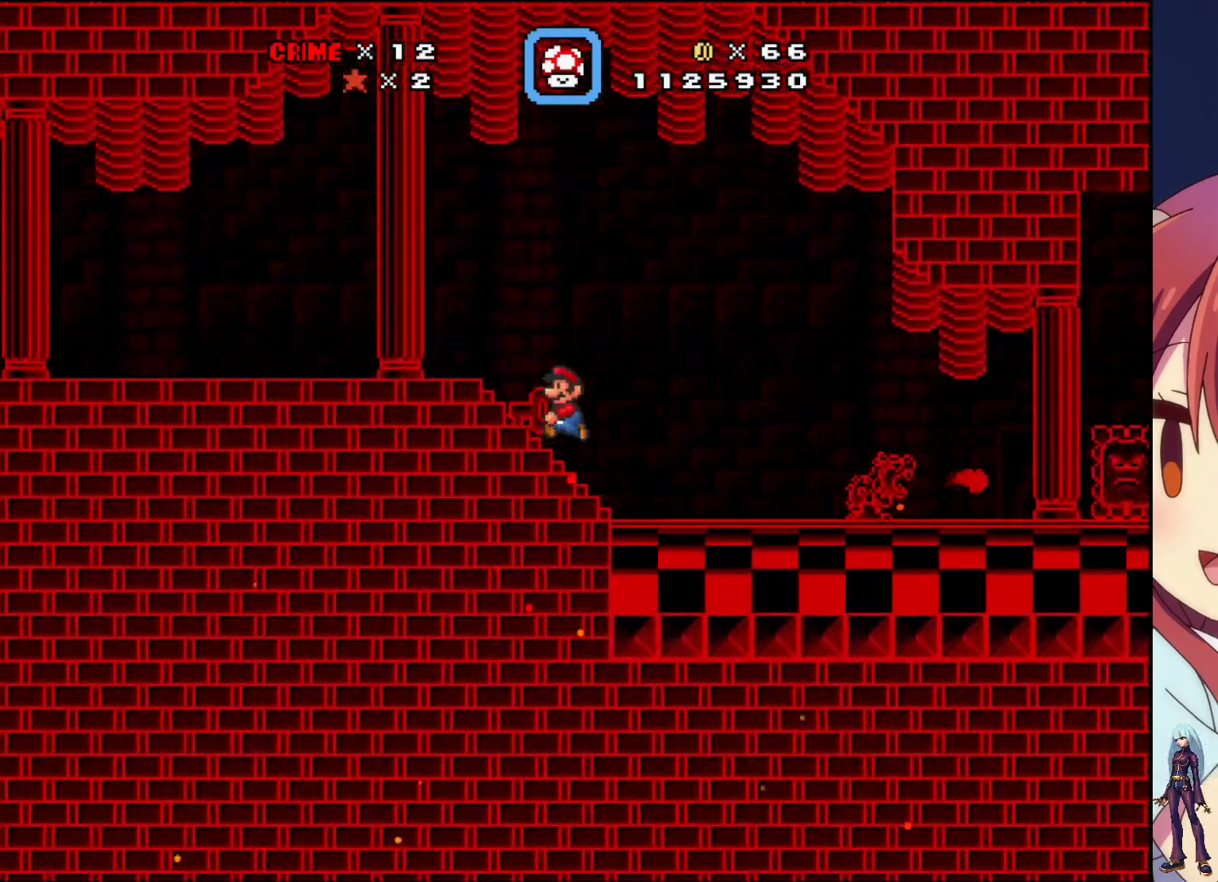
{"buttons": ["SQUARE", "DPAD_LEFT"], "events": [[150, "CROSS", "up"]]}
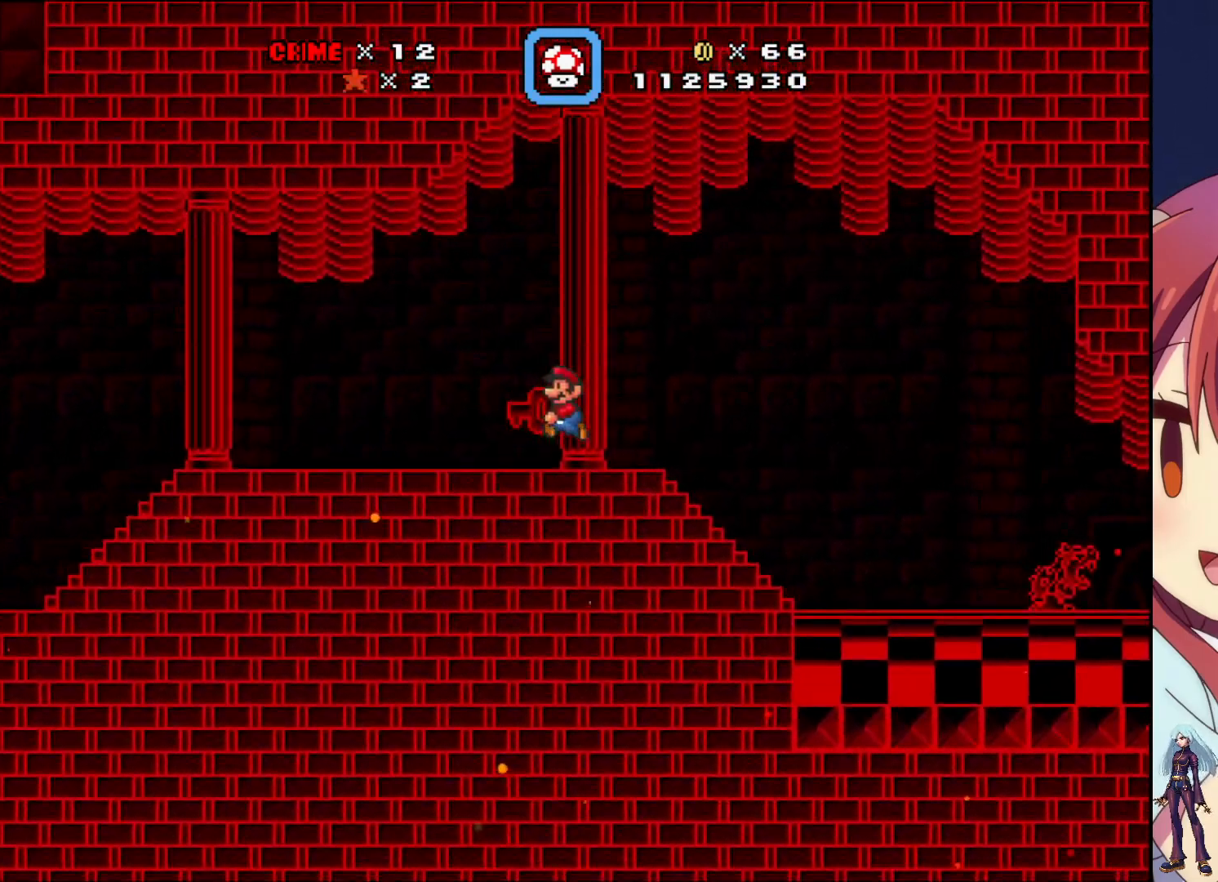
{"buttons": ["SQUARE", "DPAD_LEFT"], "events": []}
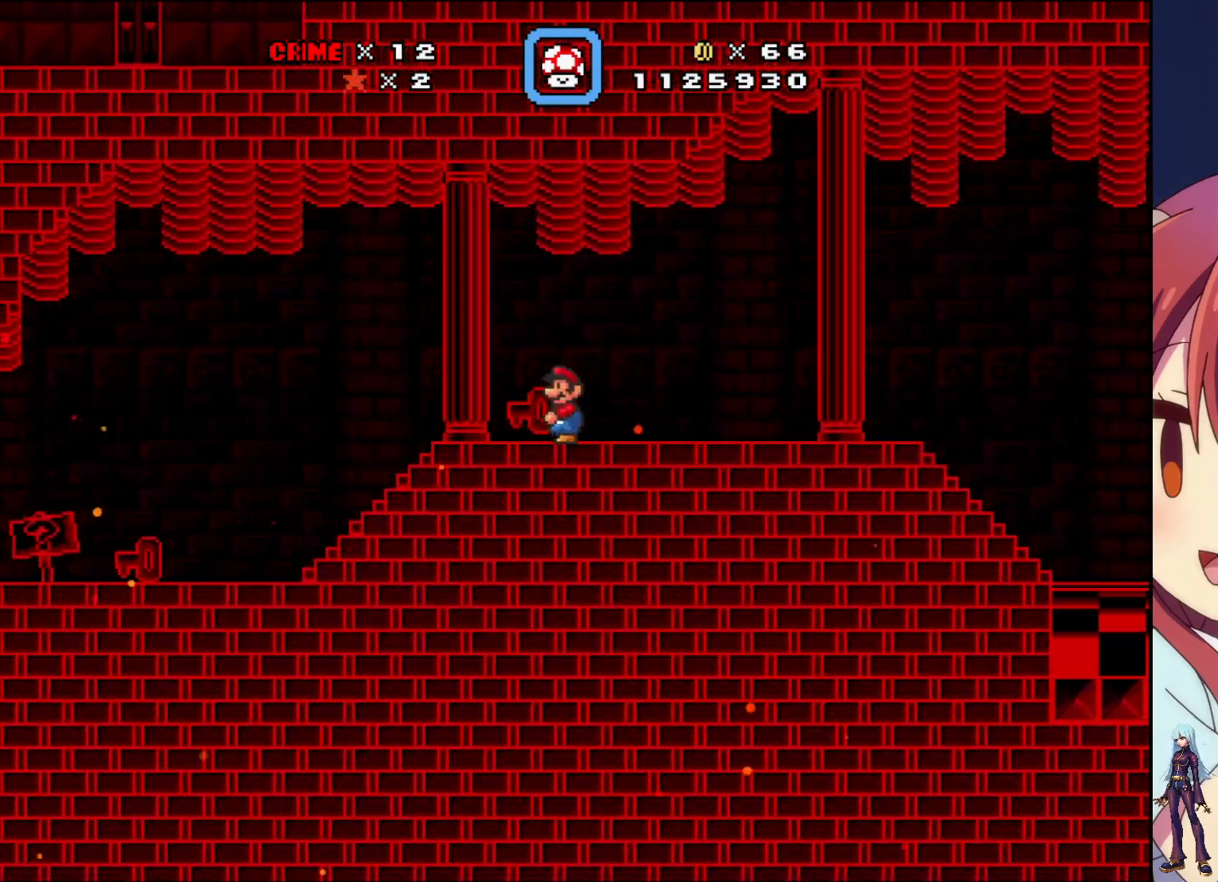
{"buttons": ["SQUARE", "DPAD_LEFT"], "events": []}
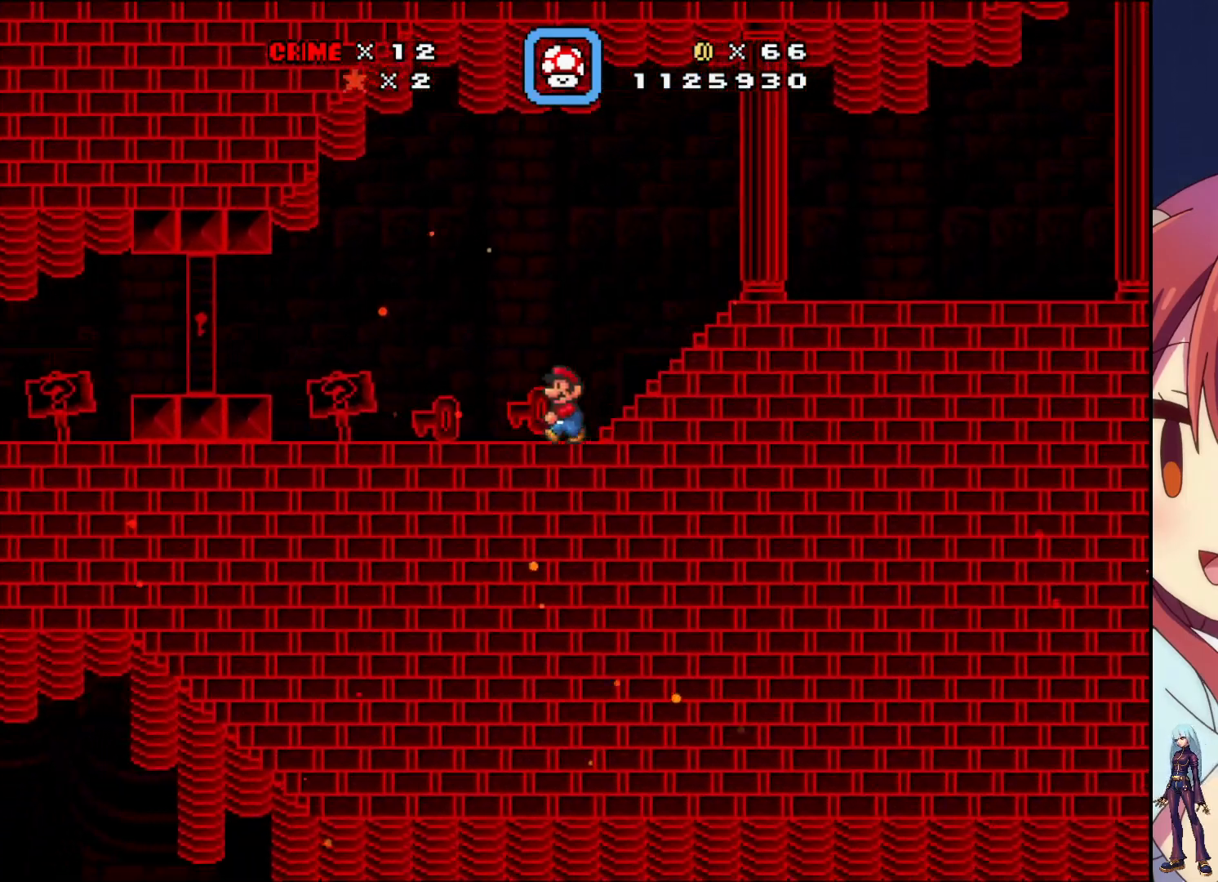
{"buttons": ["SQUARE", "DPAD_LEFT"], "events": [[83, "CROSS", "down"], [383, "CROSS", "up"]]}
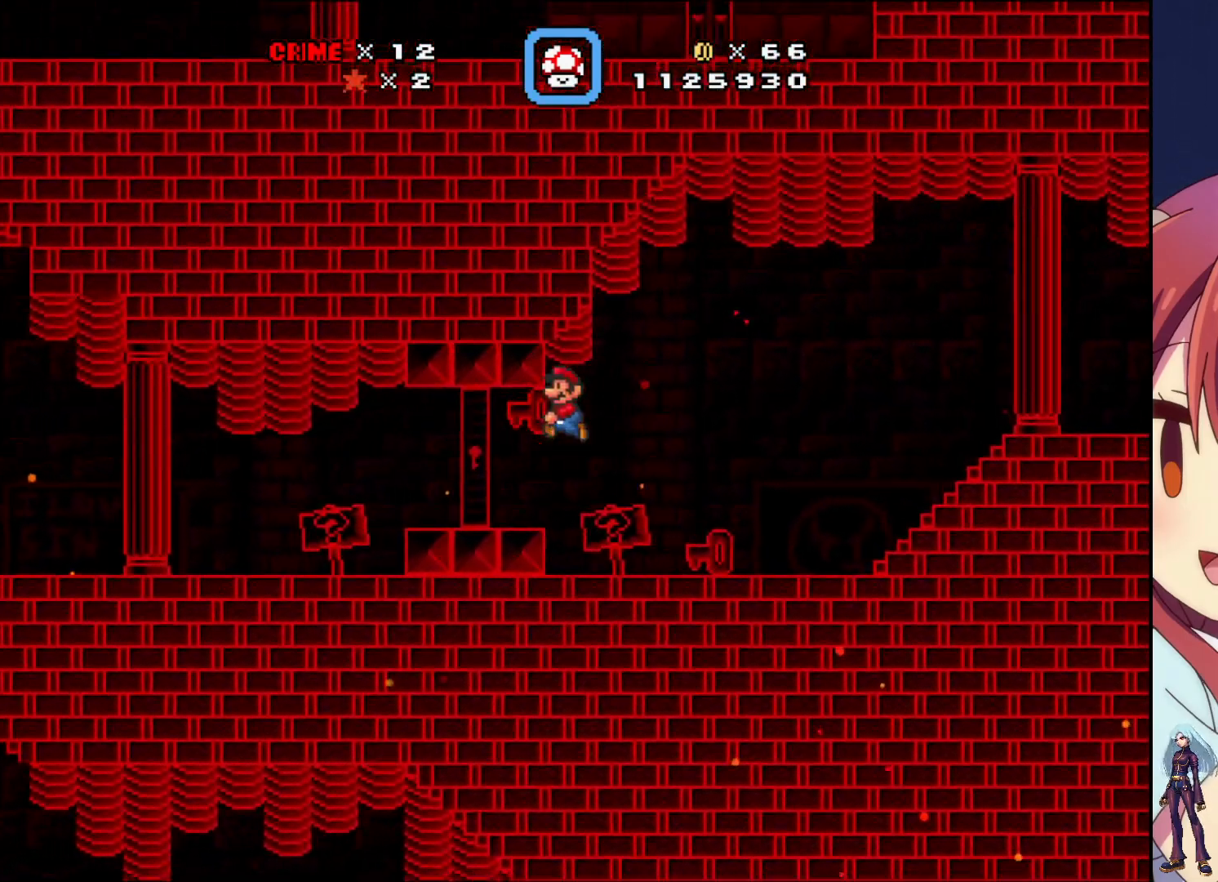
{"buttons": ["SQUARE", "DPAD_RIGHT"], "events": [[217, "DPAD_LEFT", "up"], [450, "DPAD_RIGHT", "down"]]}
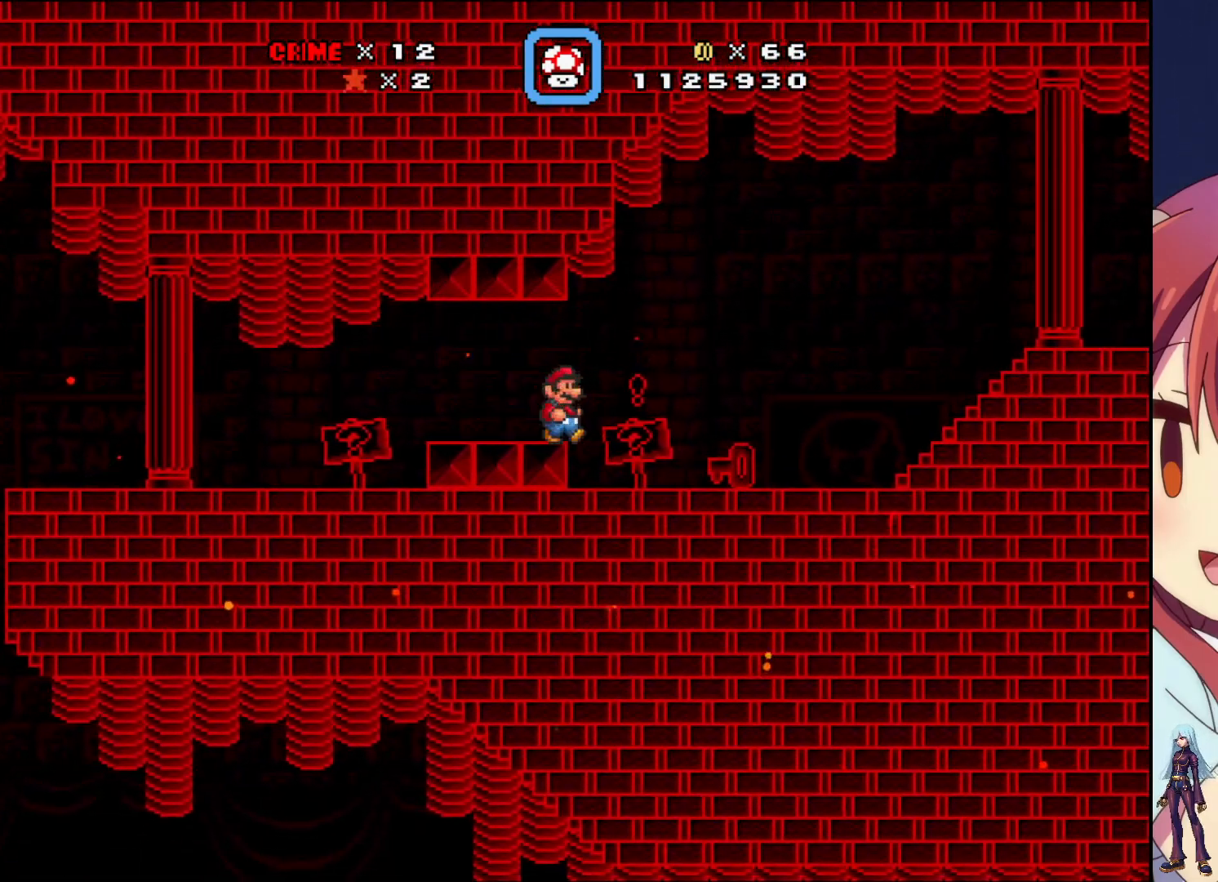
{"buttons": ["SQUARE", "DPAD_RIGHT"], "events": []}